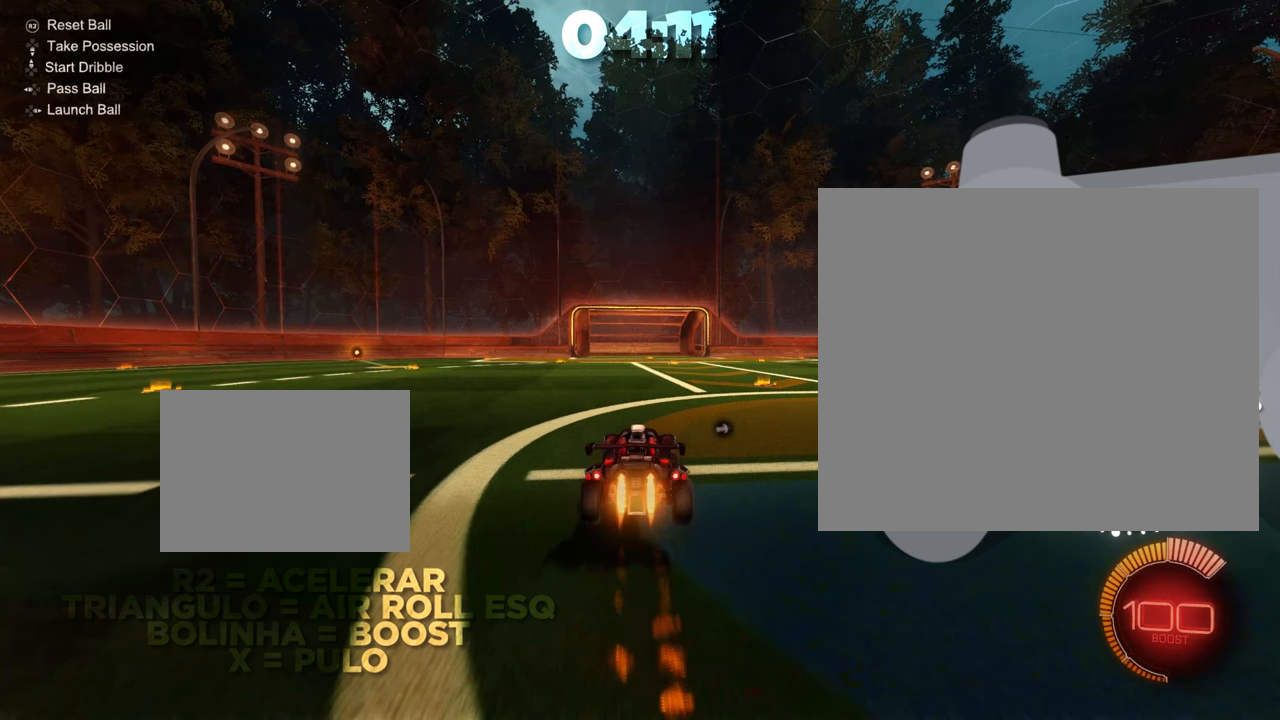
Gameplay with a controller (PlayStation layout); each line is a JSON object with the inputs held at the frame after it. "events" lists button and stick changes between this image and that frame as [ms after this image, input, new state], when the widget could be followed in between. Not read: DPAD_DOWN DPAD_LEFT DPAD_RIGHT DPAD_UP L3 R3 SELECT START right_stick.
{"buttons": ["CROSS", "CIRCLE", "R2"], "left_stick": "up-left", "events": []}
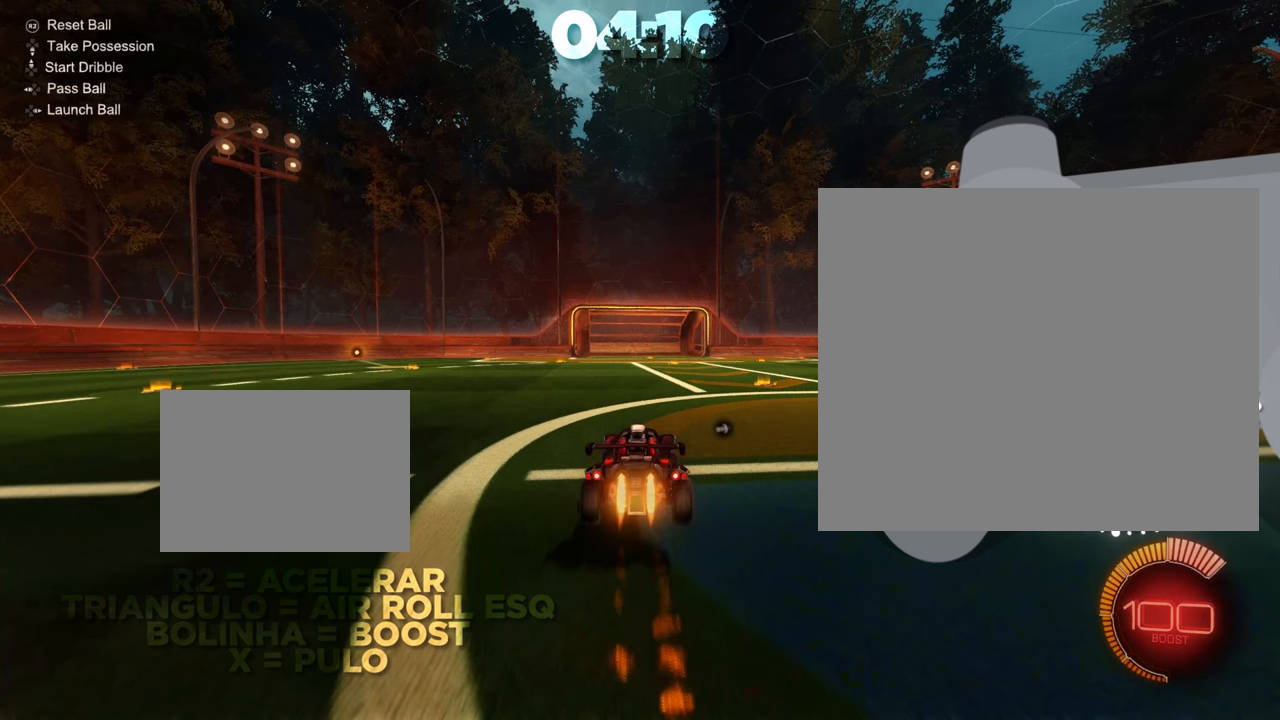
{"buttons": ["CROSS", "CIRCLE", "R2"], "left_stick": "up-left", "events": []}
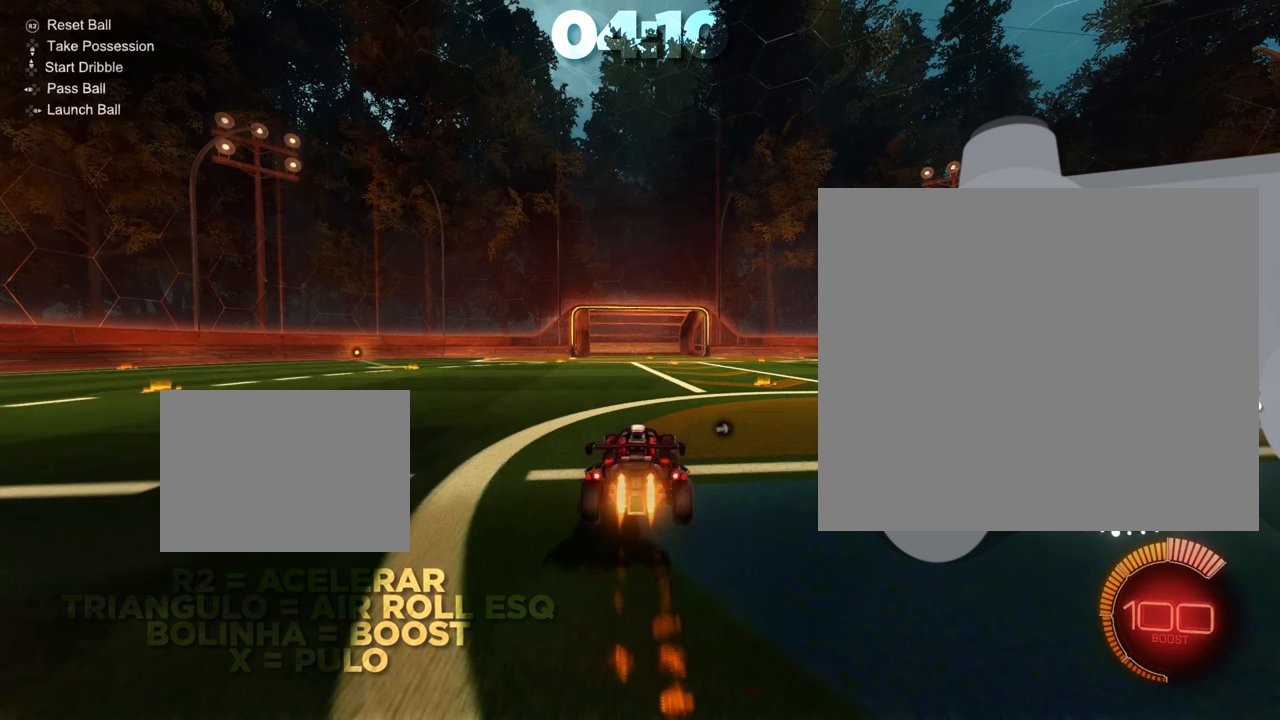
{"buttons": ["CIRCLE", "R2"], "left_stick": "down", "events": [[251, "left_stick", "down"], [267, "CROSS", "up"]]}
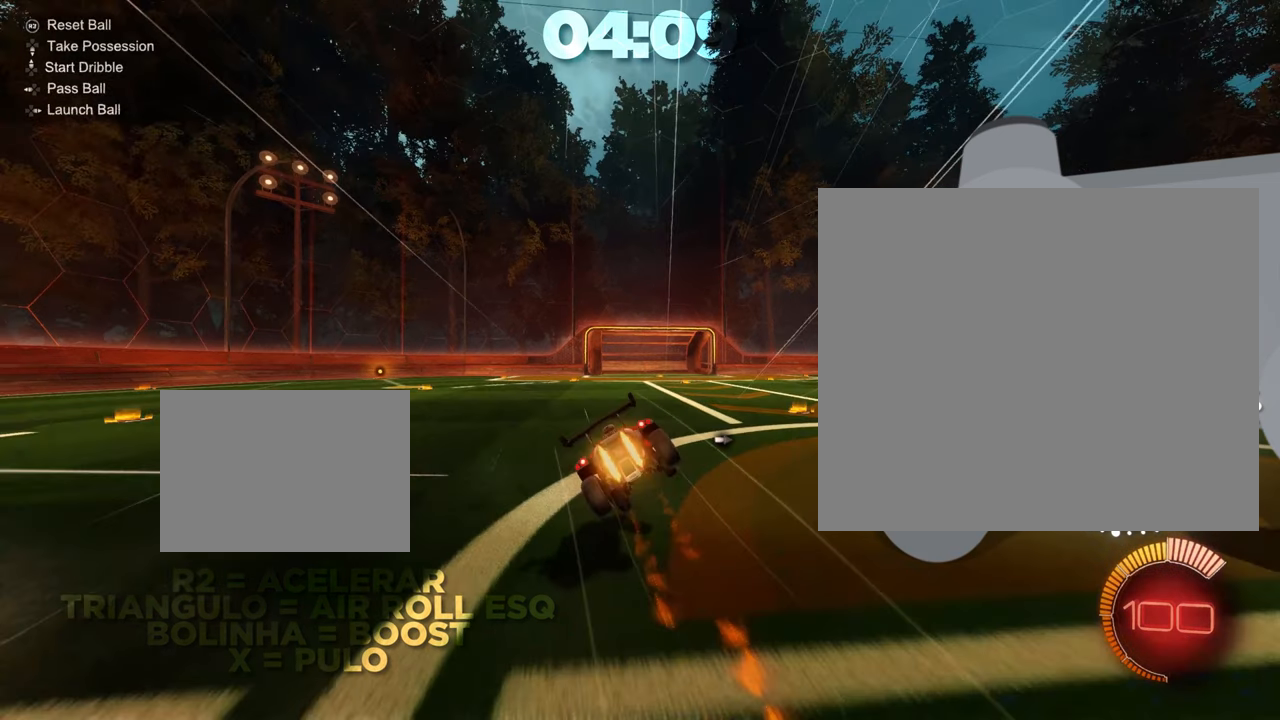
{"buttons": ["CIRCLE", "R2"], "left_stick": "down", "events": []}
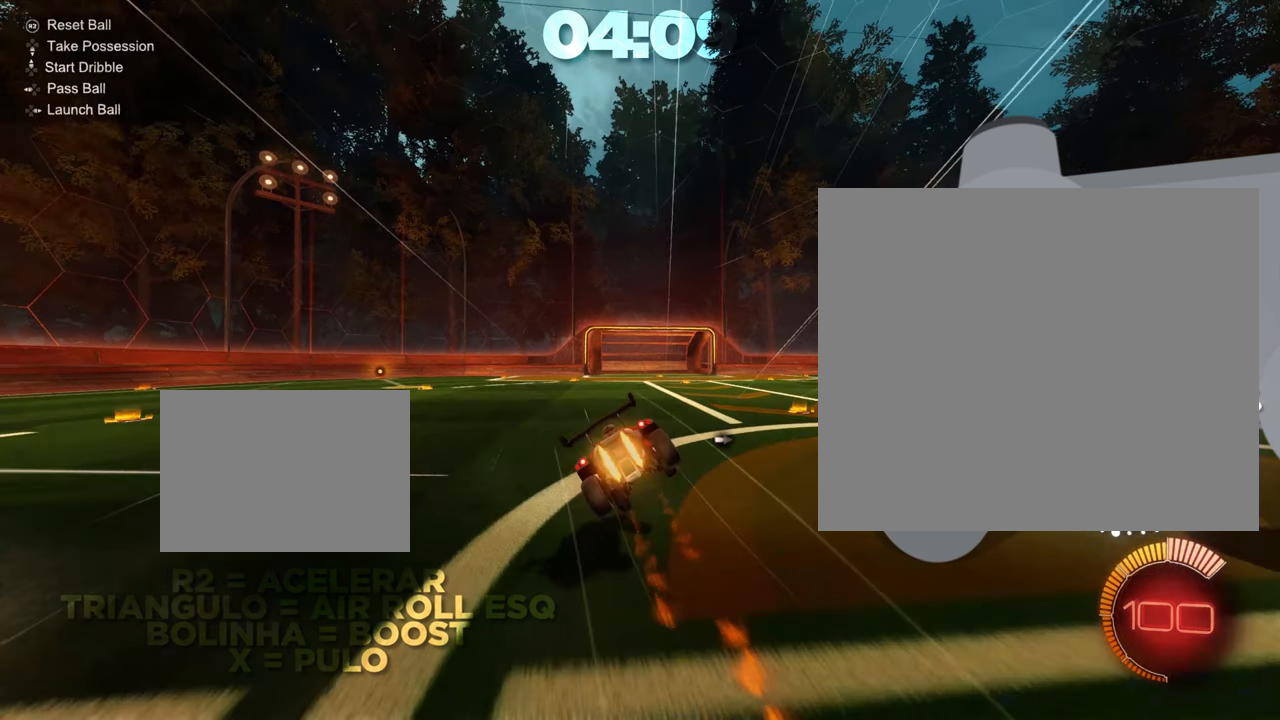
{"buttons": ["CIRCLE", "R2"], "left_stick": "down", "events": []}
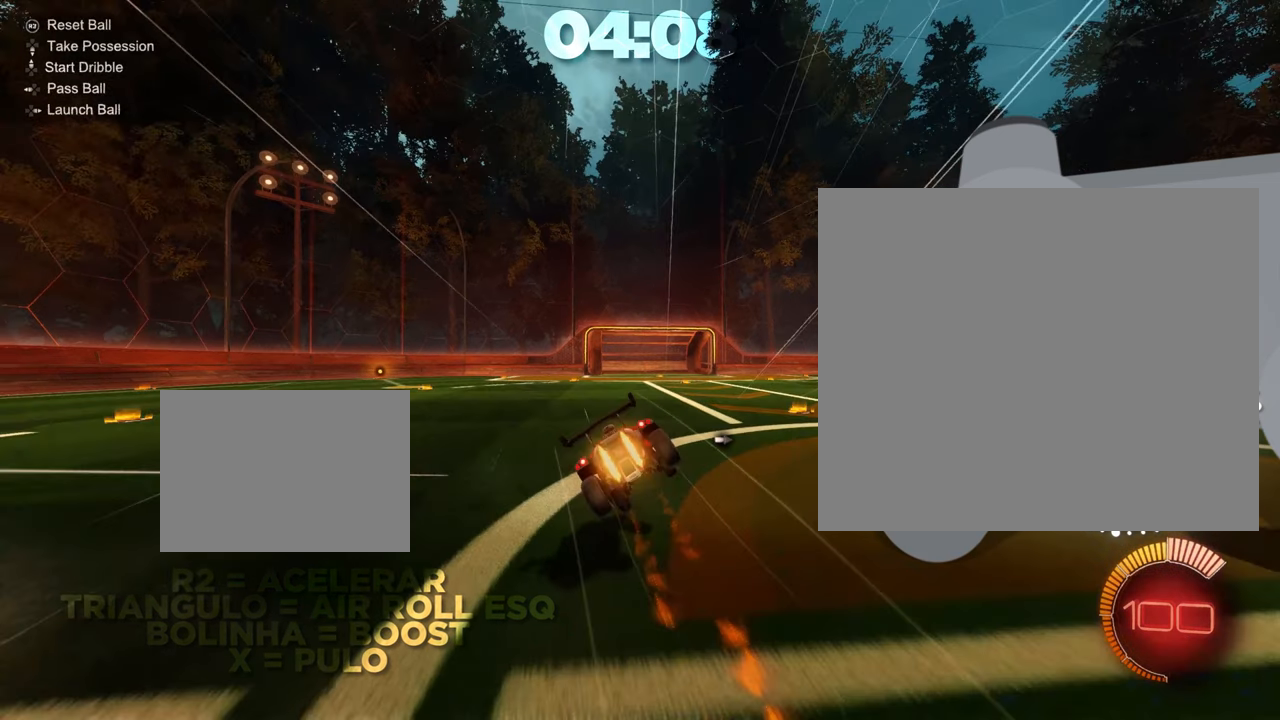
{"buttons": ["CIRCLE", "R2"], "left_stick": "down", "events": []}
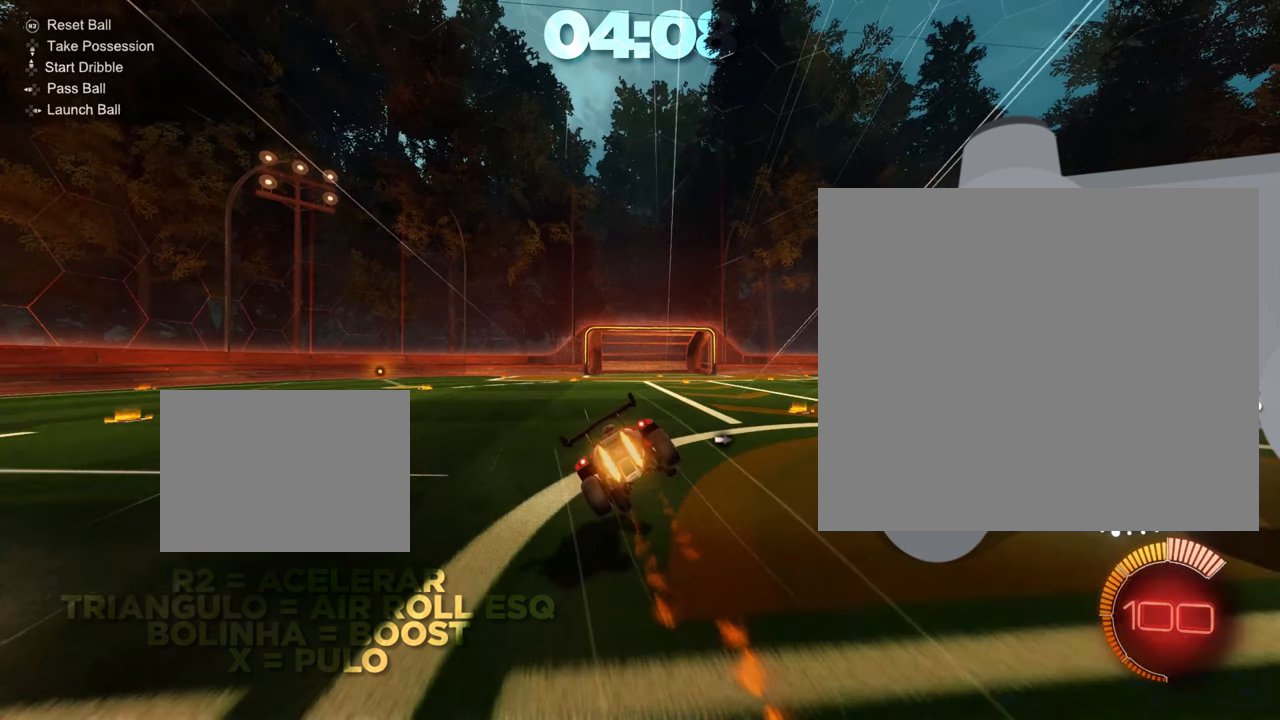
{"buttons": ["CIRCLE", "R2"], "left_stick": "down", "events": []}
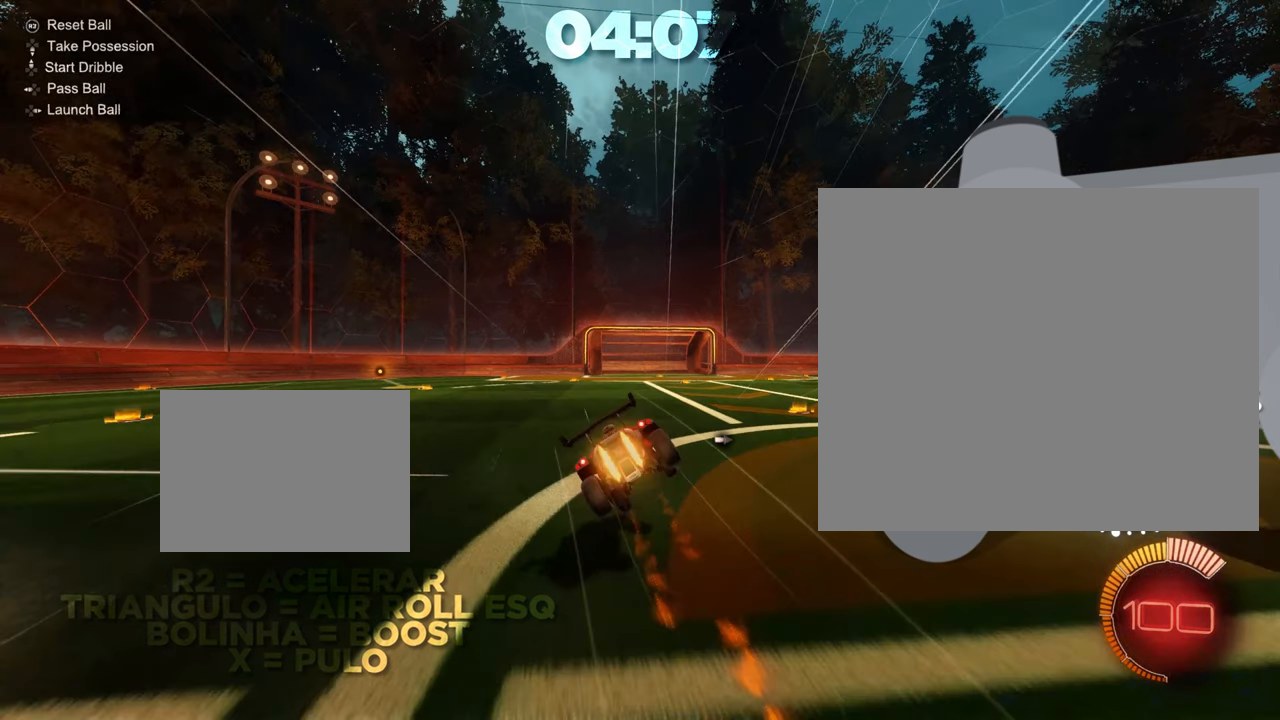
{"buttons": ["CIRCLE", "R2"], "left_stick": "down", "events": []}
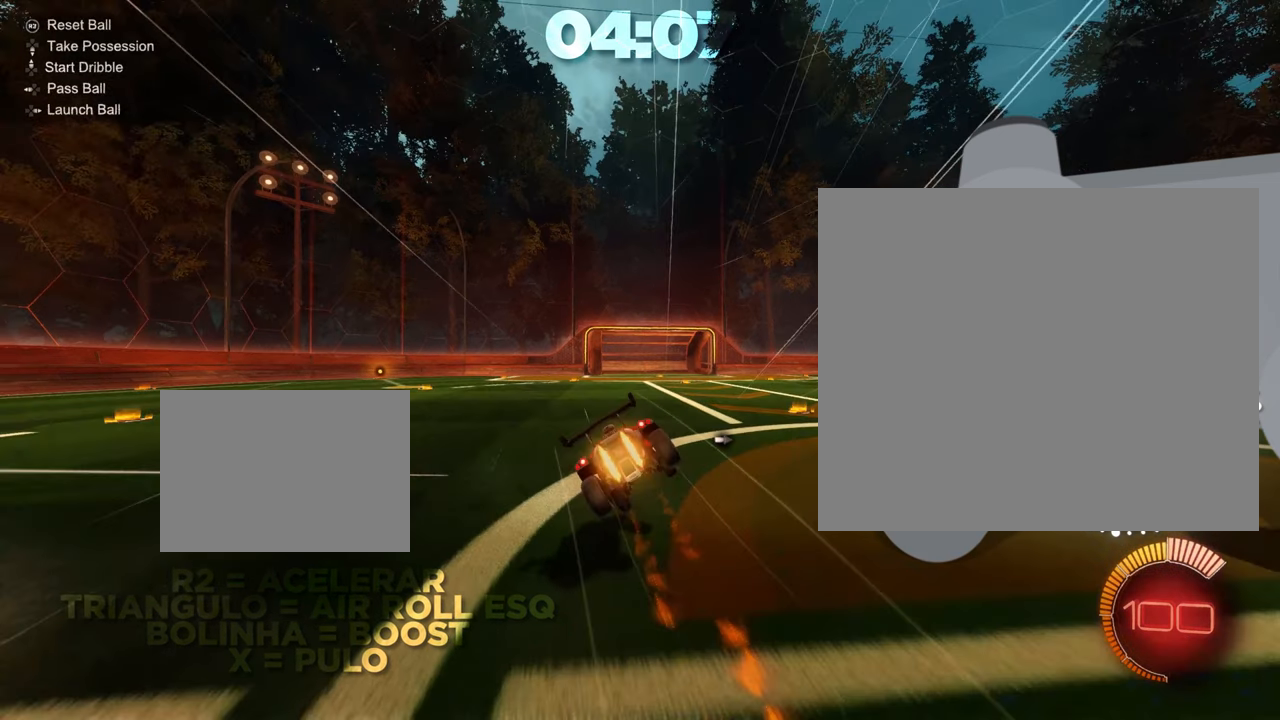
{"buttons": ["CIRCLE", "R2"], "left_stick": "down", "events": []}
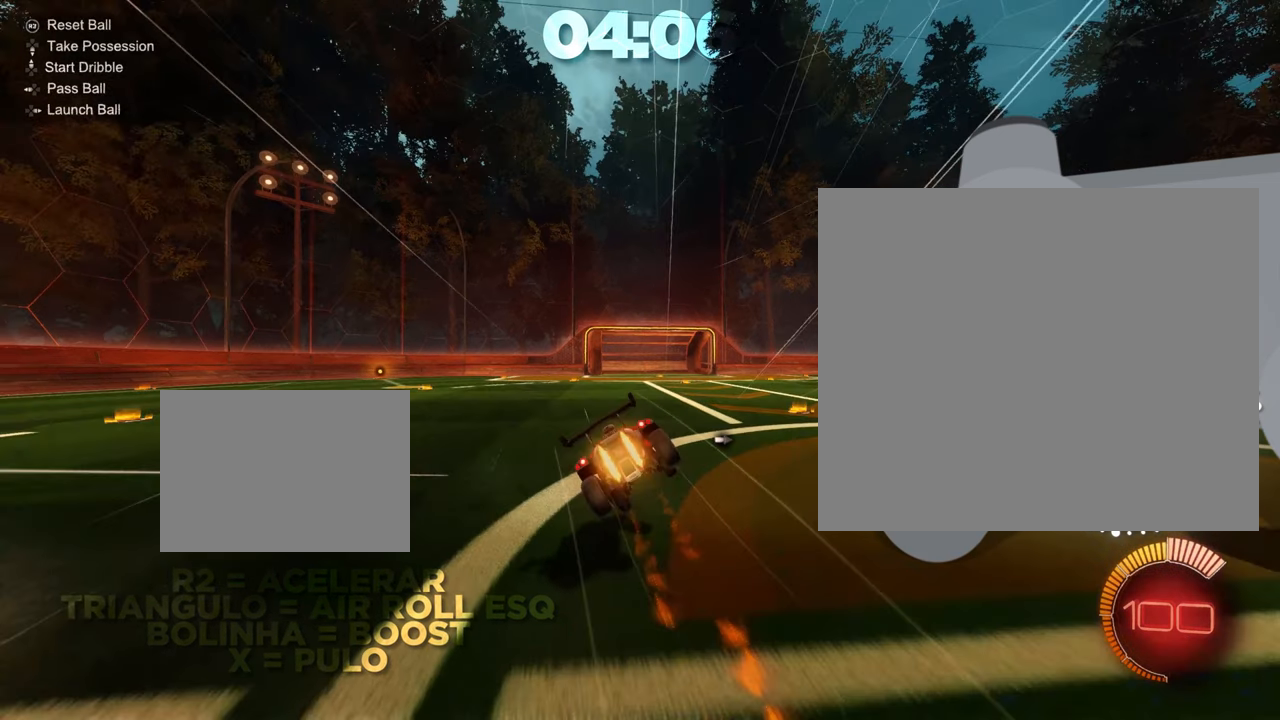
{"buttons": ["CIRCLE", "R2"], "left_stick": "down", "events": []}
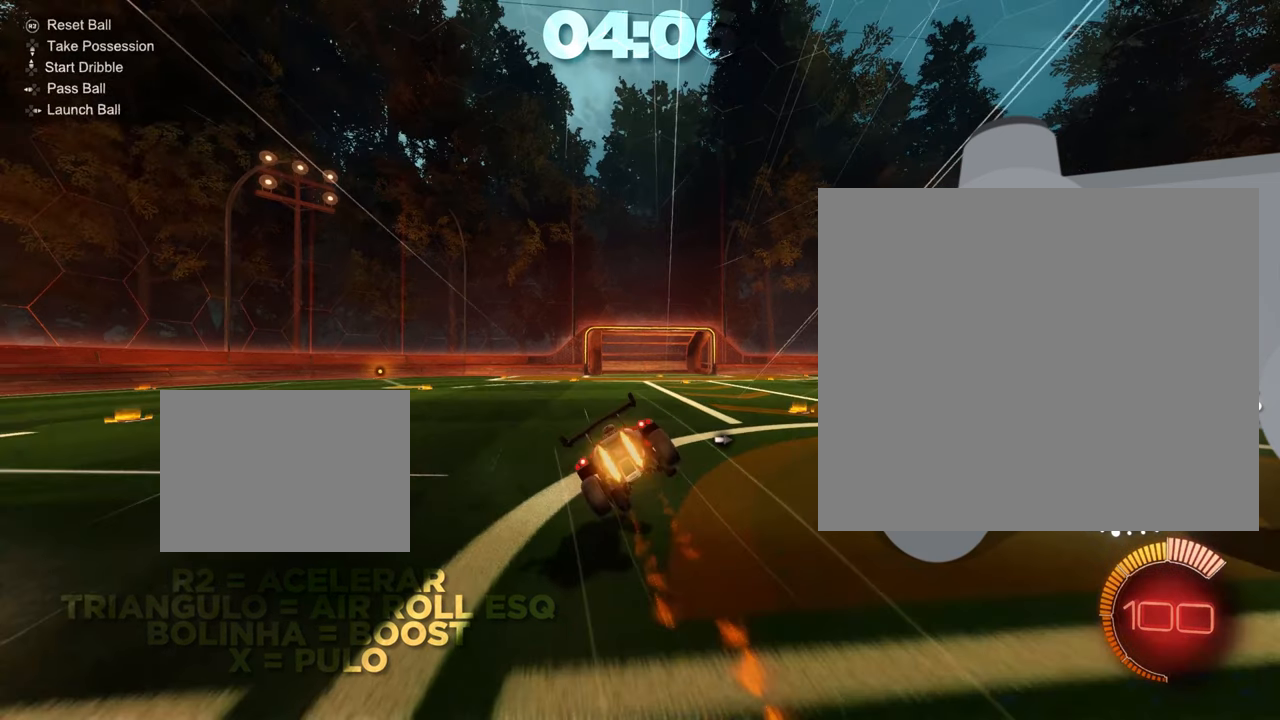
{"buttons": ["CIRCLE", "R2"], "left_stick": "down", "events": []}
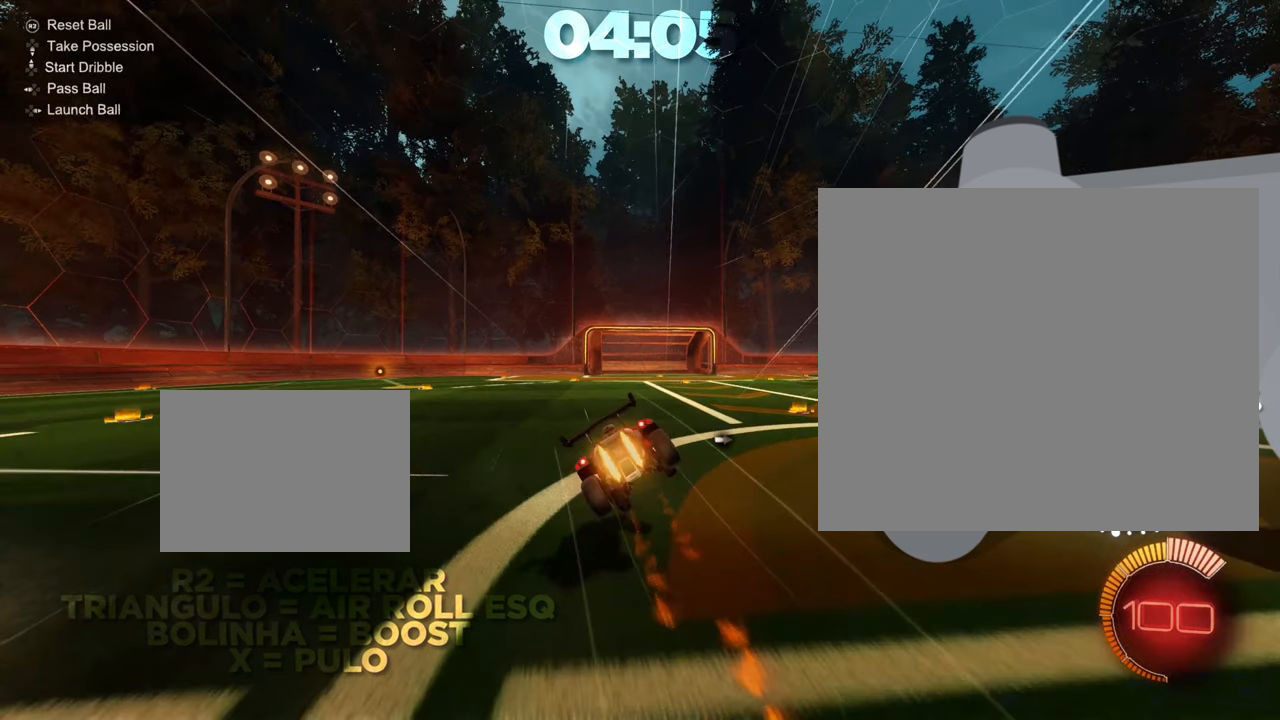
{"buttons": ["CIRCLE", "R2"], "left_stick": "down", "events": []}
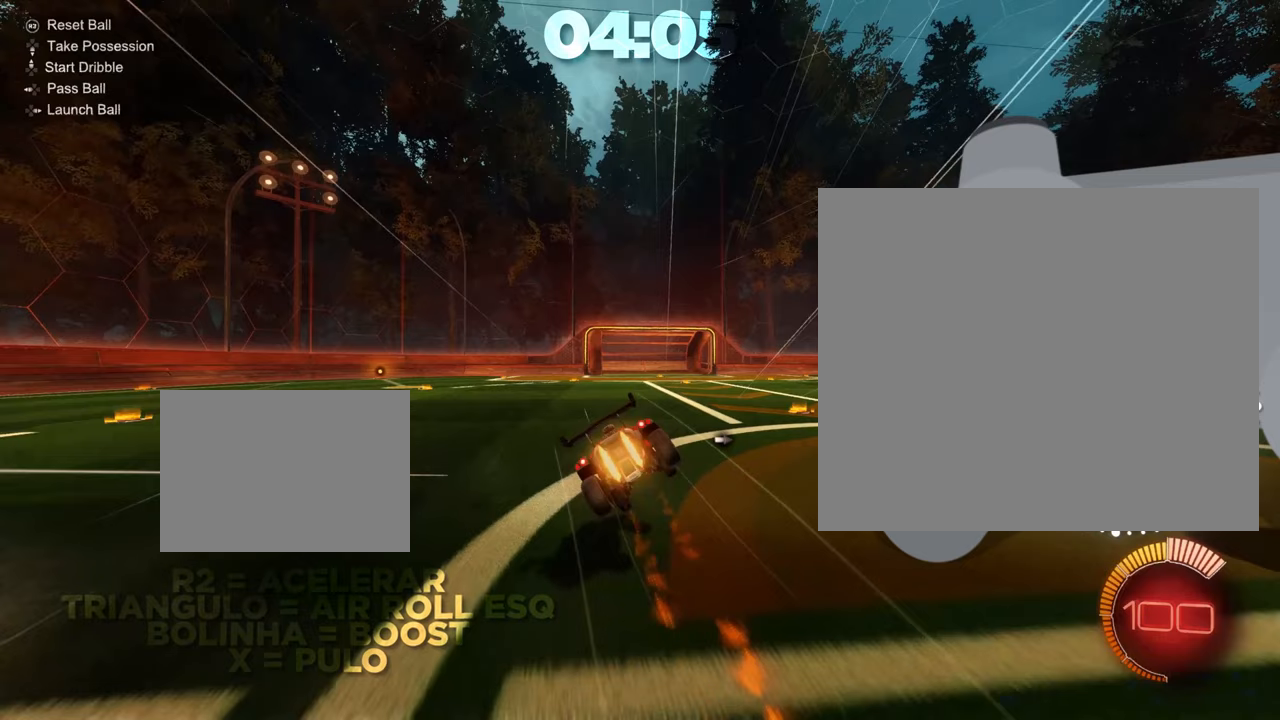
{"buttons": ["CIRCLE", "R2"], "left_stick": "down", "events": []}
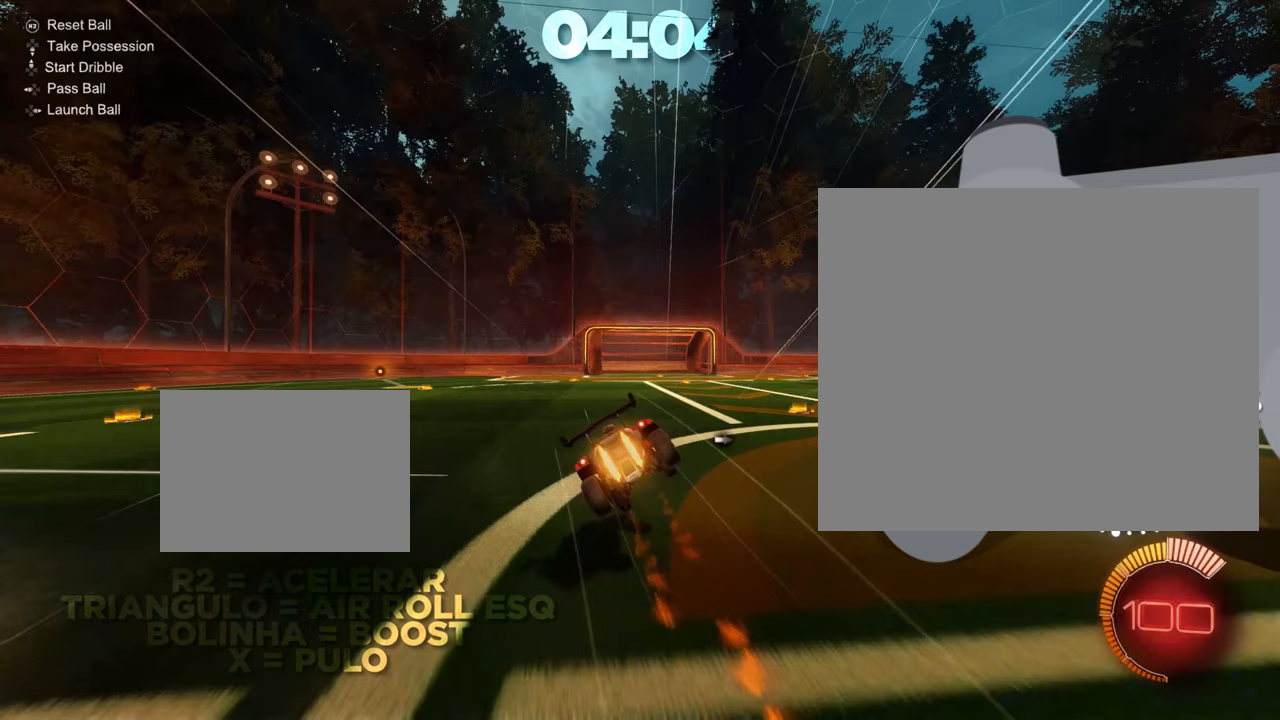
{"buttons": ["CIRCLE", "TRIANGLE"], "left_stick": "down-left", "events": [[150, "TRIANGLE", "down"], [184, "R2", "up"], [301, "left_stick", "down-left"]]}
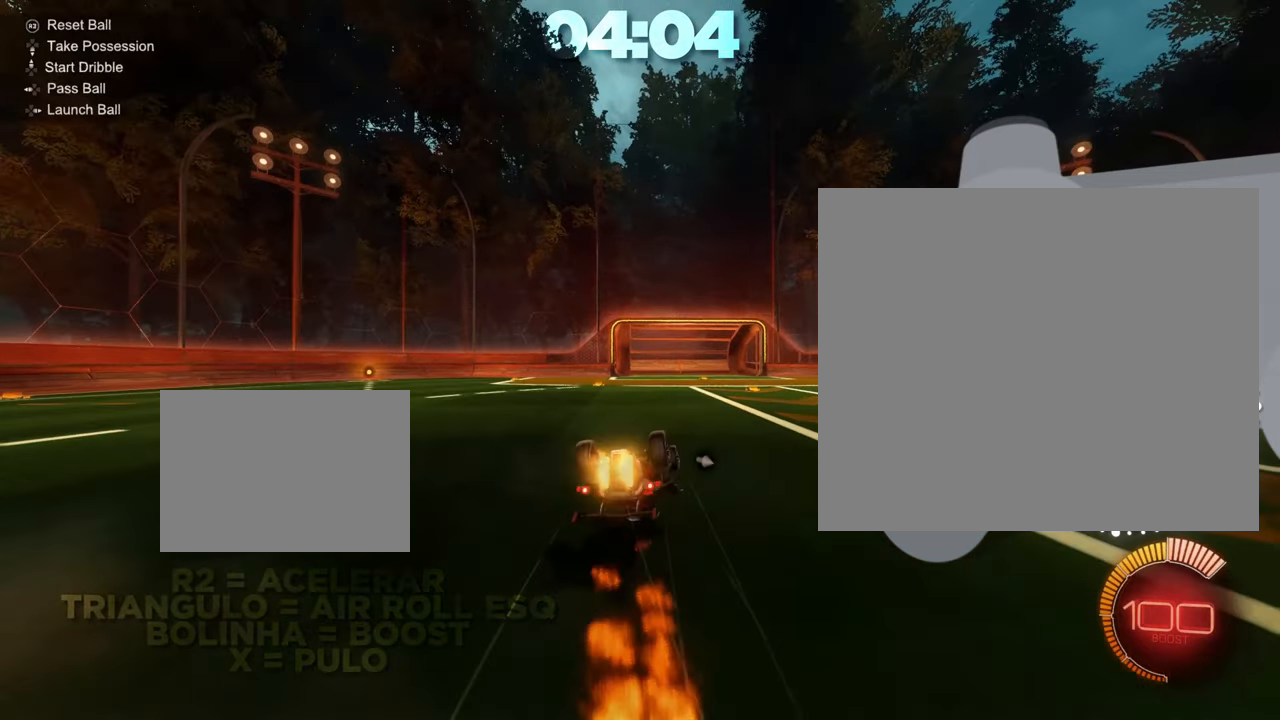
{"buttons": ["CIRCLE"], "left_stick": "center", "events": [[367, "left_stick", "center"], [400, "TRIANGLE", "up"]]}
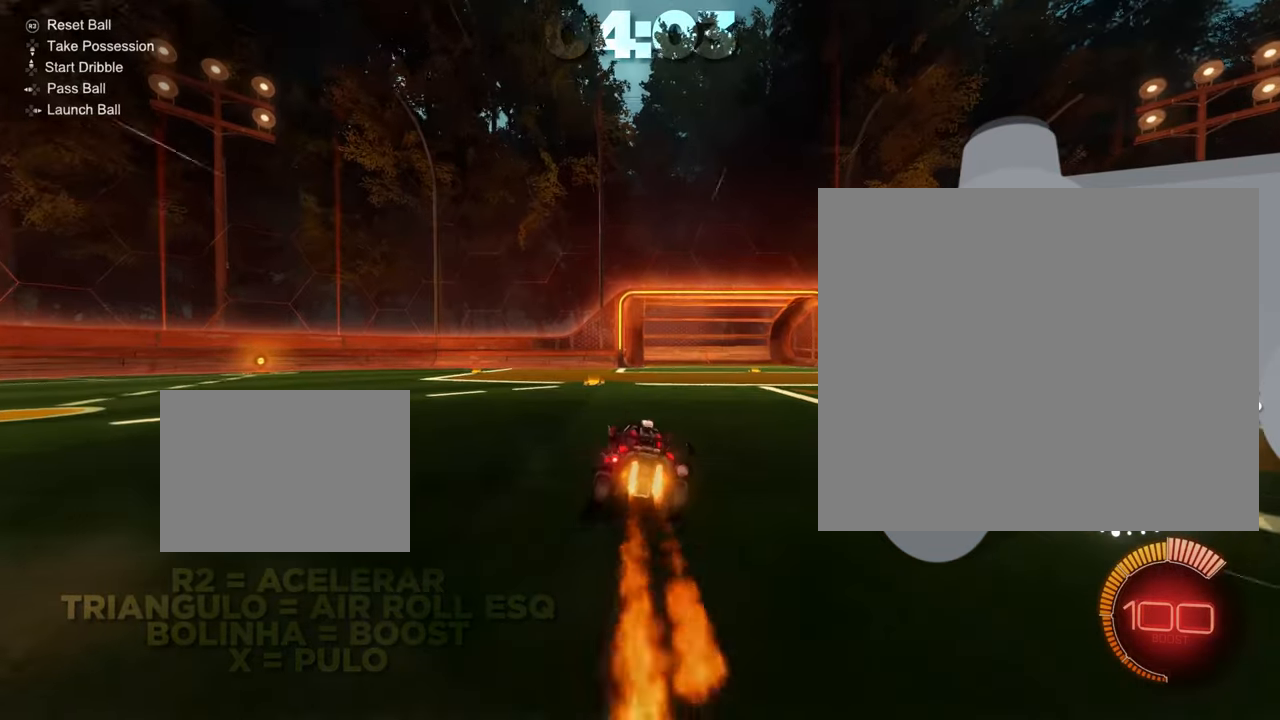
{"buttons": ["CIRCLE"], "left_stick": "center", "events": [[84, "left_stick", "right"], [150, "left_stick", "center"]]}
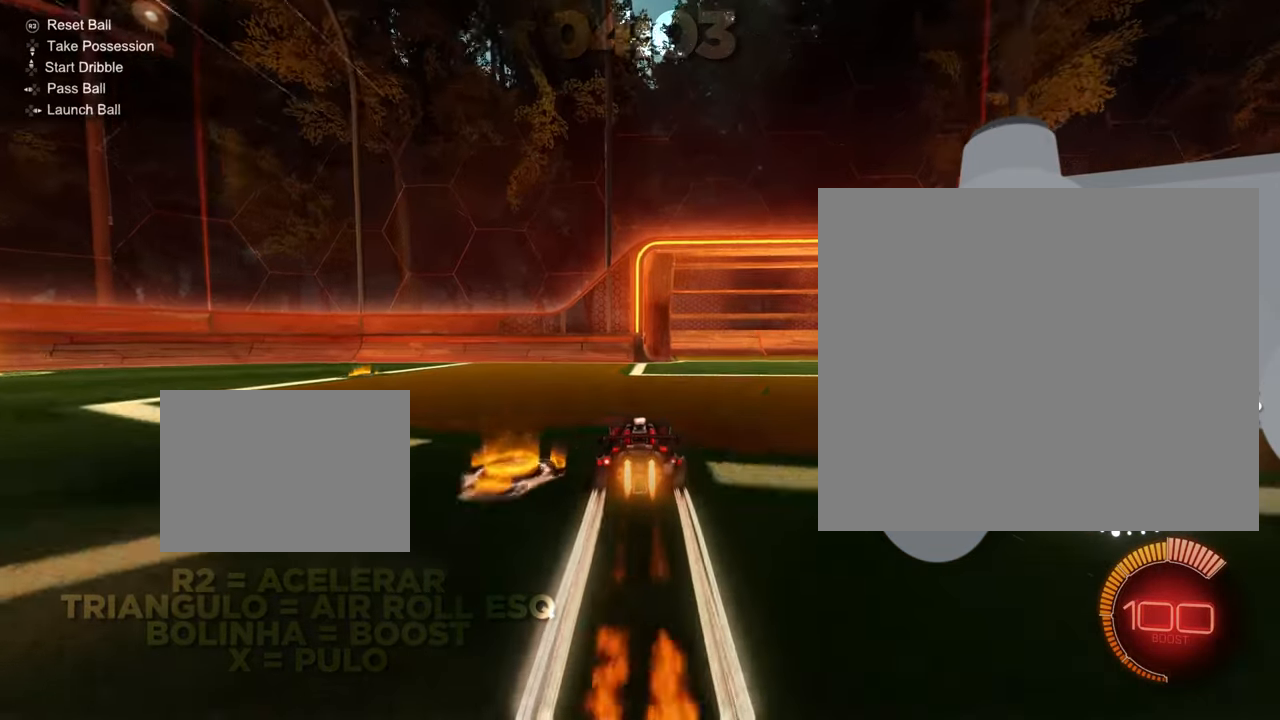
{"buttons": ["R2"], "left_stick": "up-right", "events": [[50, "left_stick", "right"], [133, "left_stick", "up-right"], [167, "L1", "down"], [283, "CIRCLE", "up"], [334, "L1", "up"], [350, "R2", "down"]]}
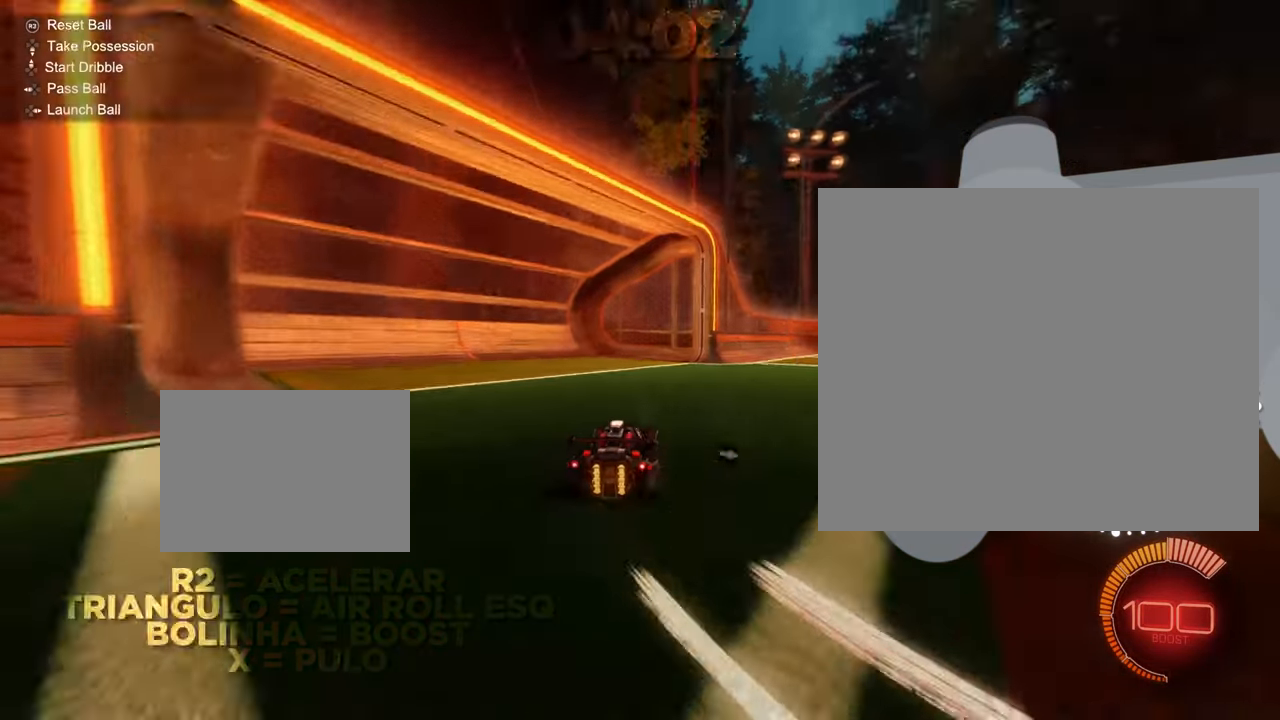
{"buttons": ["R2"], "left_stick": "up-right", "events": []}
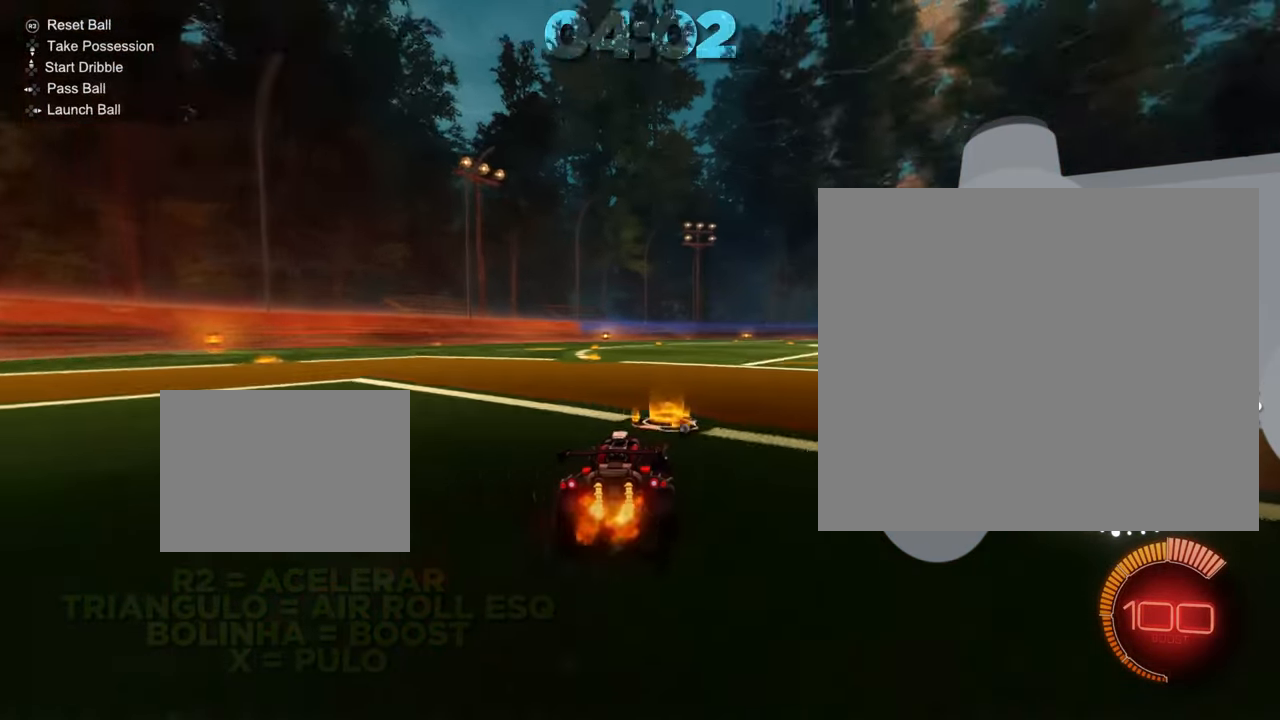
{"buttons": ["CIRCLE", "R2"], "left_stick": "right", "events": [[183, "left_stick", "right"], [250, "CIRCLE", "down"], [283, "left_stick", "center"], [434, "left_stick", "right"]]}
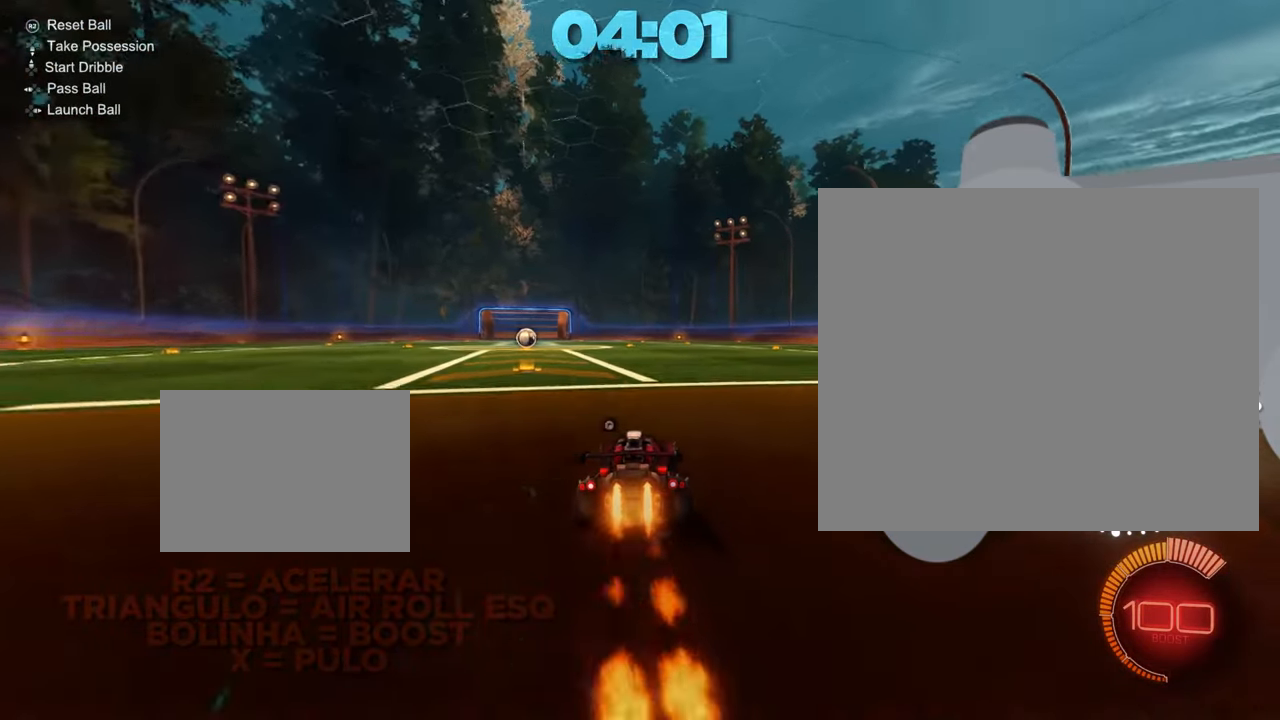
{"buttons": ["R2"], "left_stick": "left", "events": [[50, "left_stick", "center"], [100, "CIRCLE", "up"], [384, "left_stick", "left"]]}
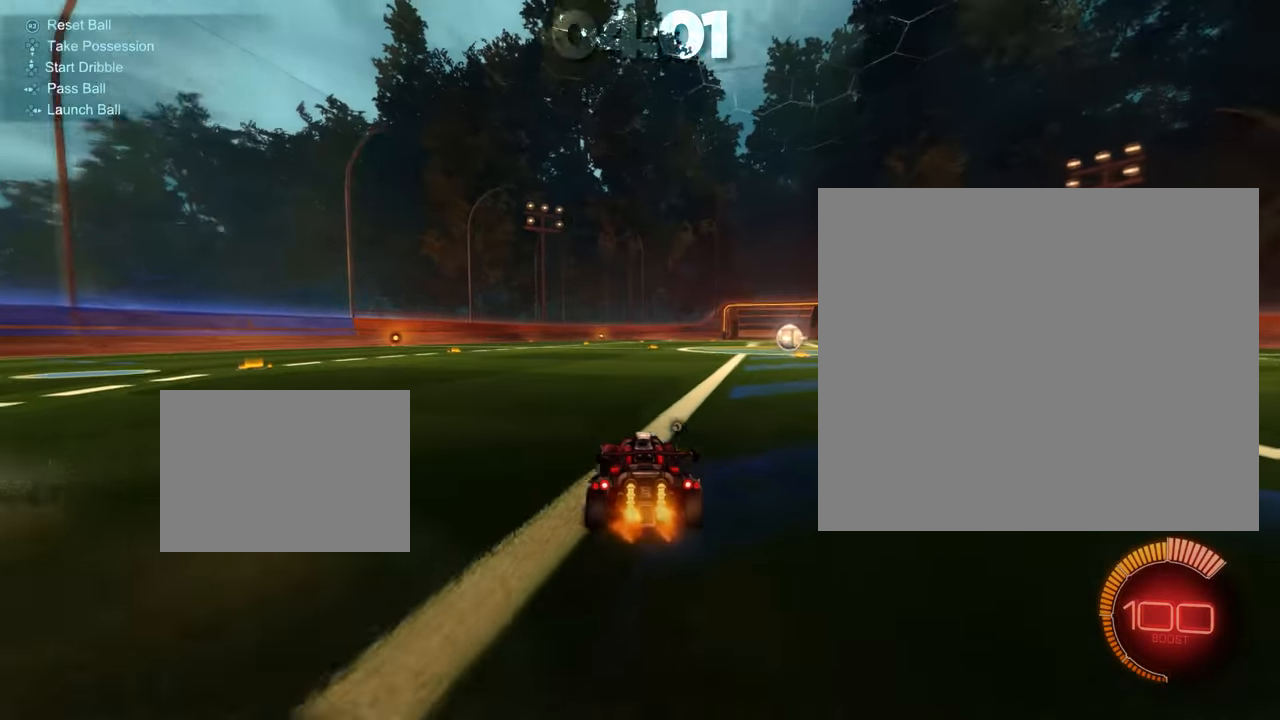
{"buttons": ["R2"], "left_stick": "center", "events": [[33, "left_stick", "center"], [150, "left_stick", "right"], [300, "left_stick", "center"]]}